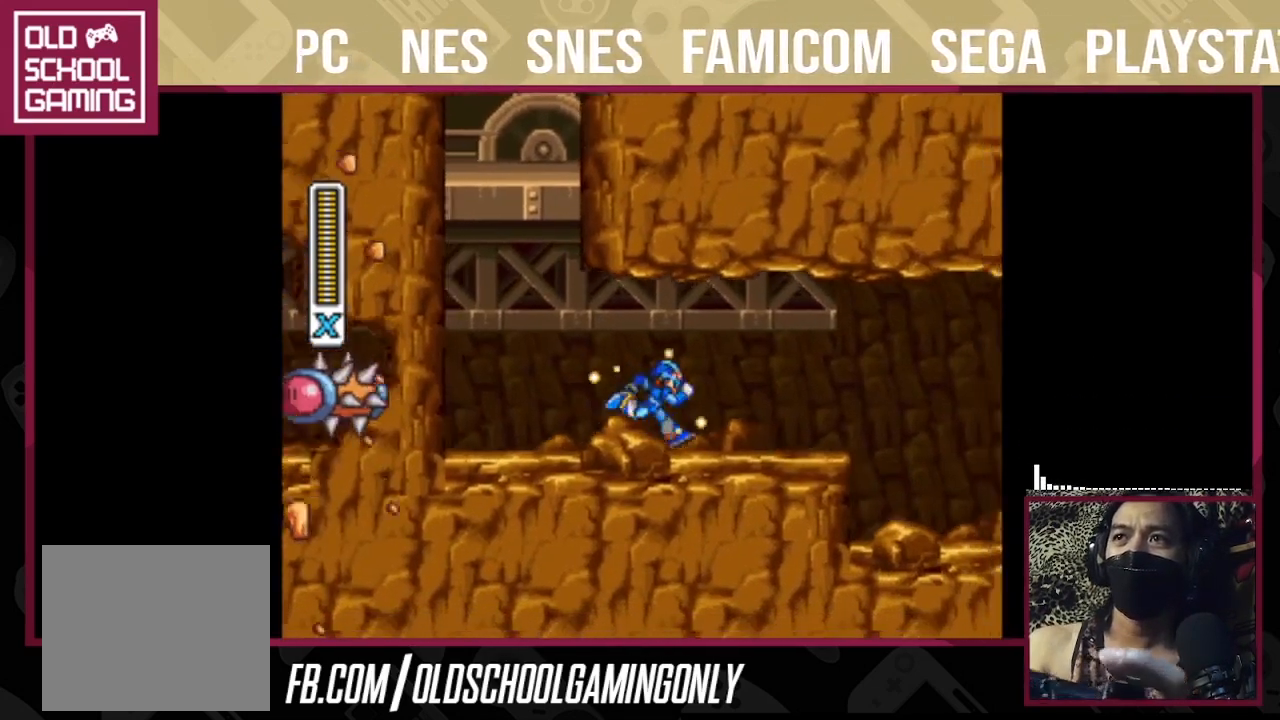
Gameplay with a controller (PlayStation layout); each line is a JSON object with the inputs held at the frame after it. "events" lists button and stick changes between this image and that frame as [ms after this image, input, new state], when the widget could be followed in between. Not read: L2 L3 R3 left_stick.
{"buttons": ["TRIANGLE"], "right_stick": "left", "events": [[33, "CIRCLE", "down"], [33, "right_stick", "left"], [467, "CIRCLE", "up"]]}
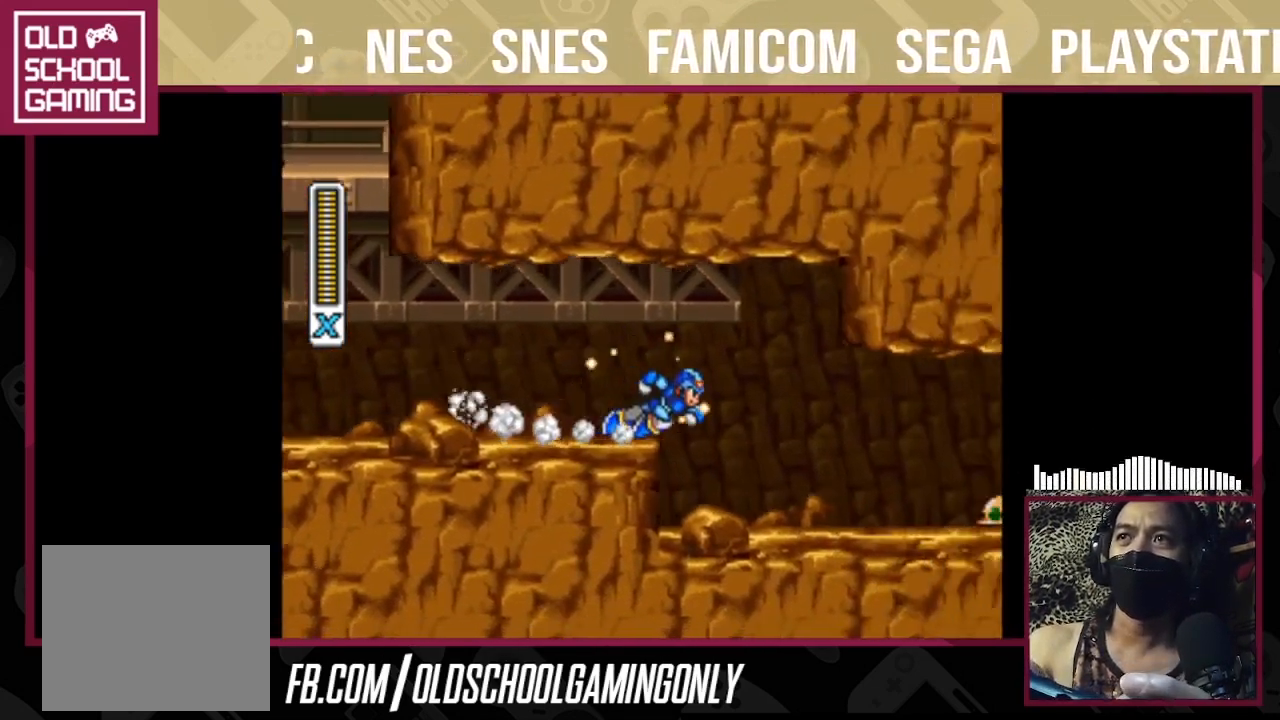
{"buttons": ["TRIANGLE"], "right_stick": "left", "events": [[133, "CIRCLE", "down"], [500, "CIRCLE", "up"]]}
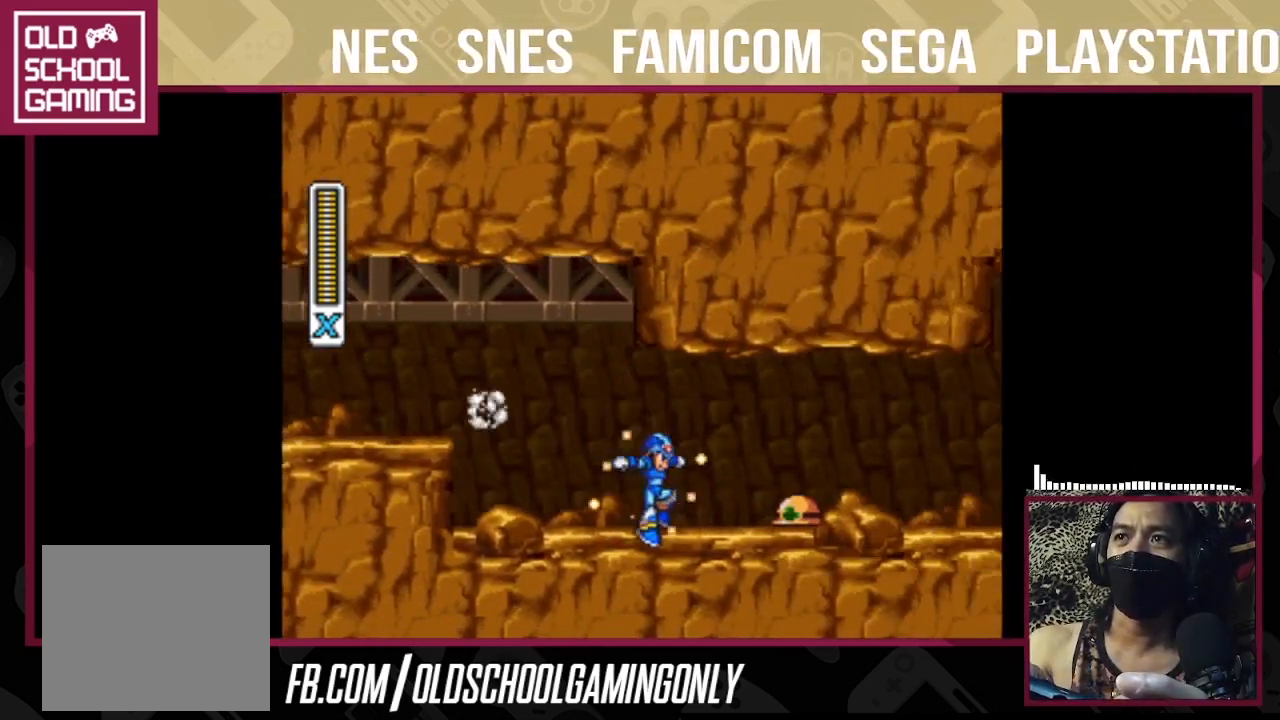
{"buttons": ["TRIANGLE"], "right_stick": "left", "events": []}
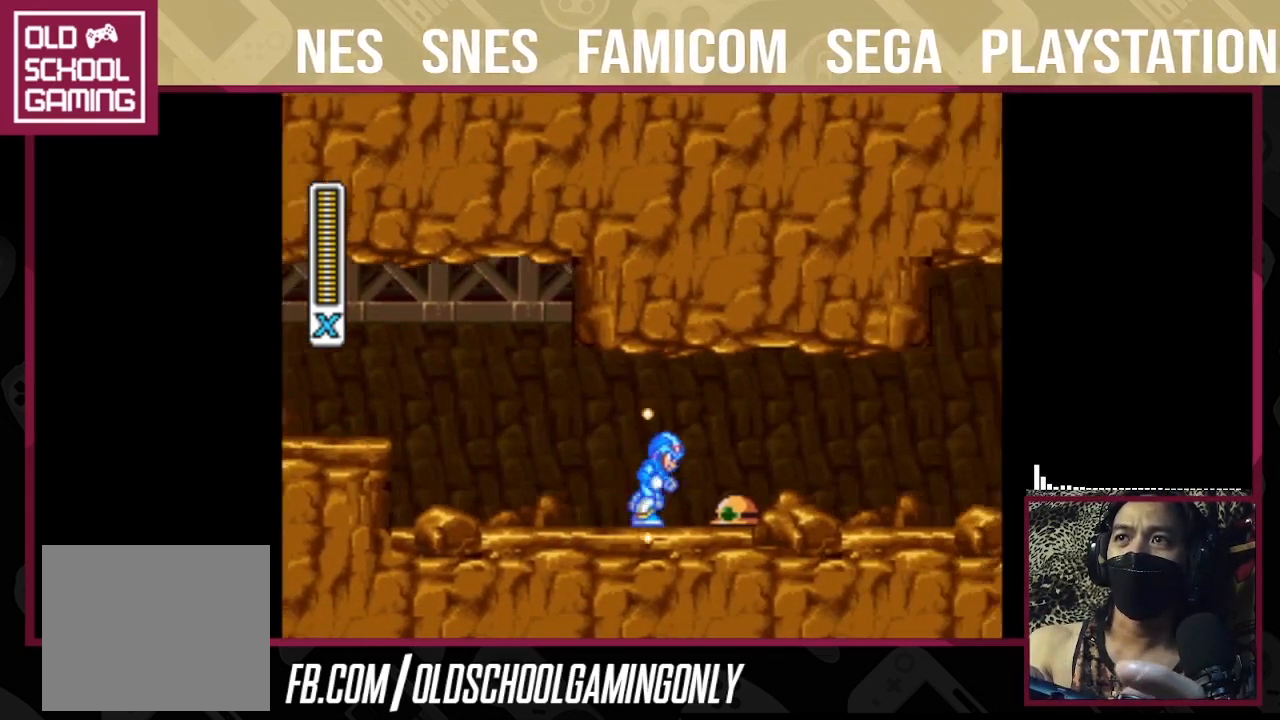
{"buttons": ["TRIANGLE"], "right_stick": "left", "events": []}
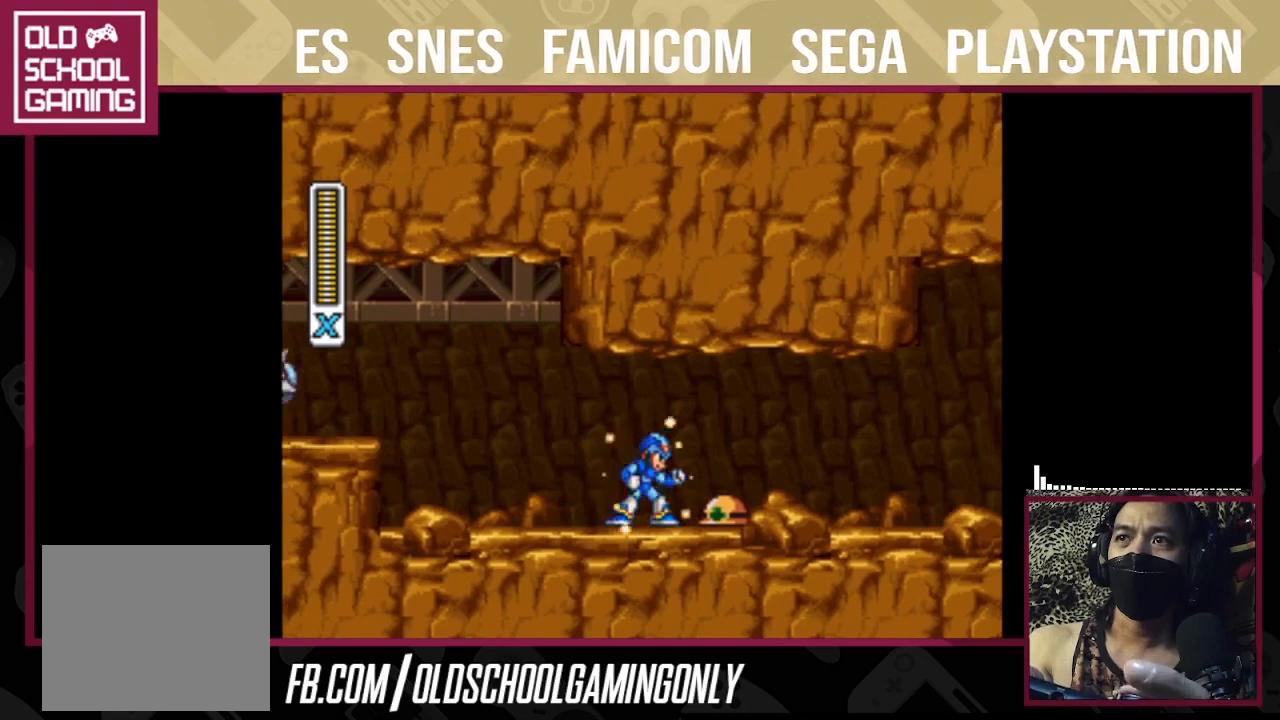
{"buttons": ["TRIANGLE"], "right_stick": "left", "events": []}
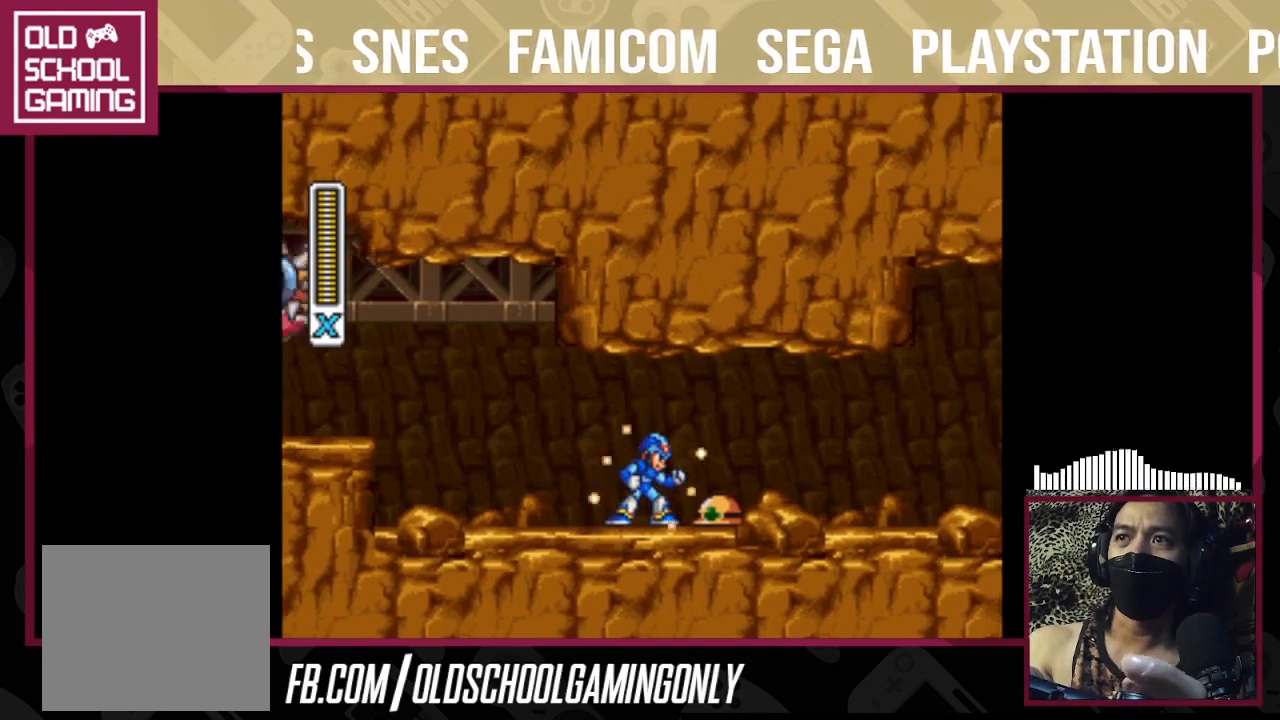
{"buttons": ["TRIANGLE"], "right_stick": "left", "events": [[400, "TRIANGLE", "up"], [433, "TRIANGLE", "down"]]}
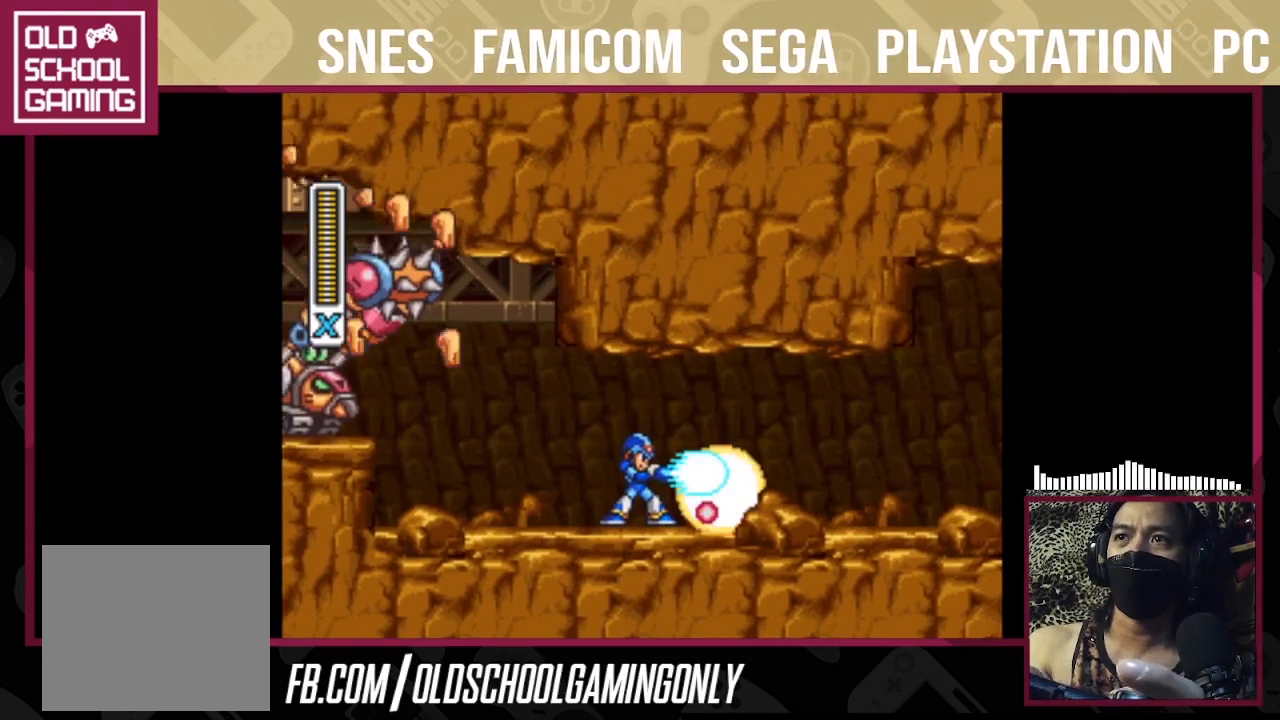
{"buttons": ["CIRCLE", "TRIANGLE"], "right_stick": "left", "events": [[267, "CIRCLE", "down"]]}
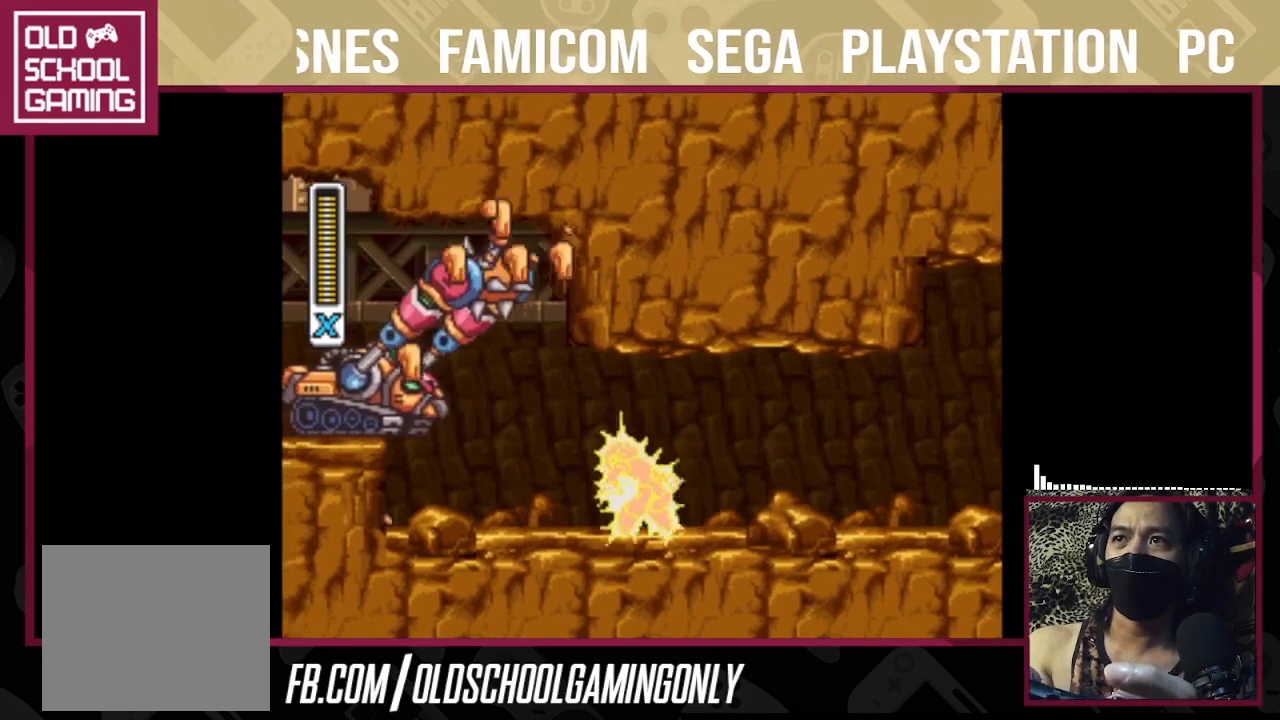
{"buttons": ["CIRCLE", "TRIANGLE"], "right_stick": "left", "events": [[167, "CIRCLE", "up"], [267, "CIRCLE", "down"]]}
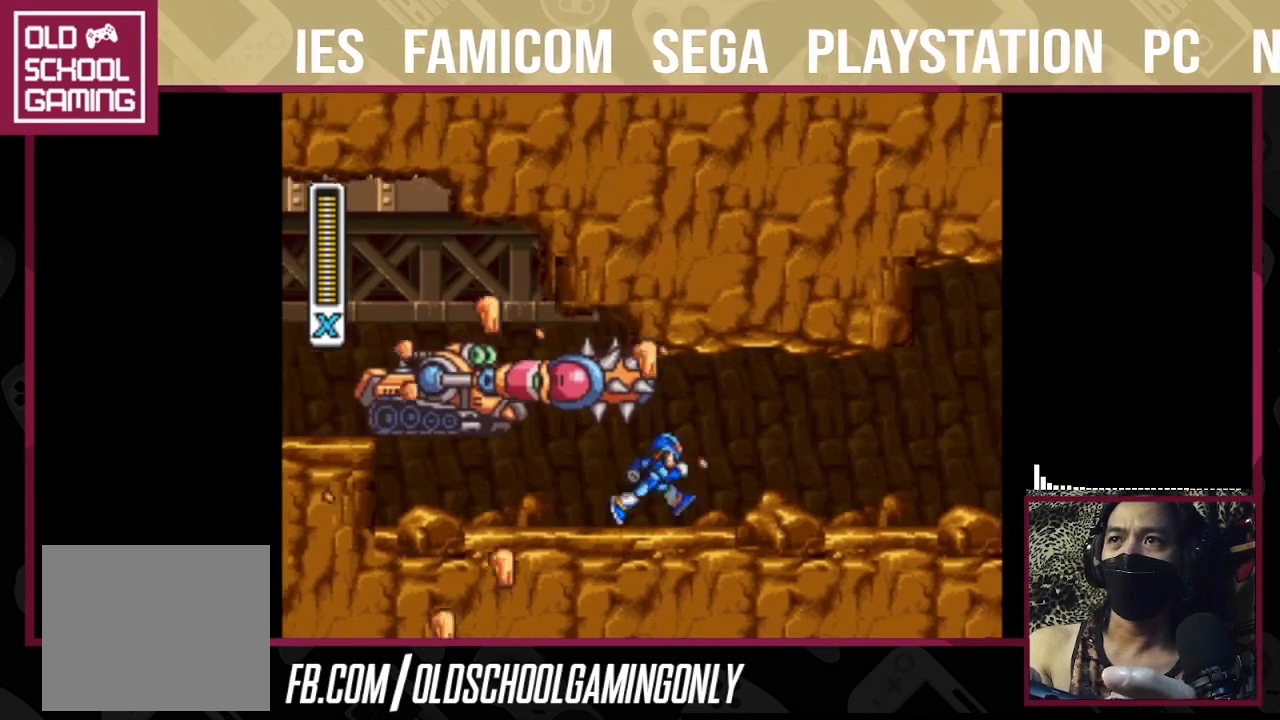
{"buttons": ["CIRCLE", "TRIANGLE"], "right_stick": "left", "events": [[167, "CIRCLE", "up"], [267, "CIRCLE", "down"]]}
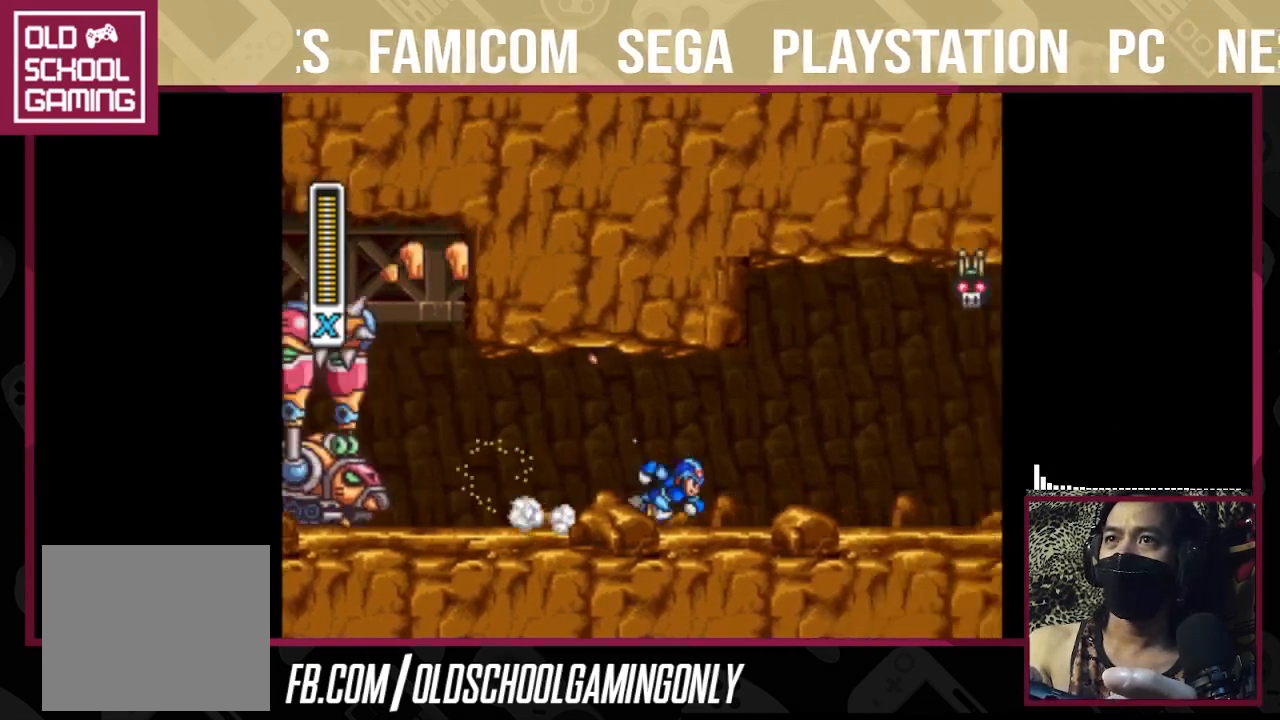
{"buttons": ["CIRCLE", "TRIANGLE"], "right_stick": "left", "events": [[133, "CIRCLE", "up"], [300, "CIRCLE", "down"]]}
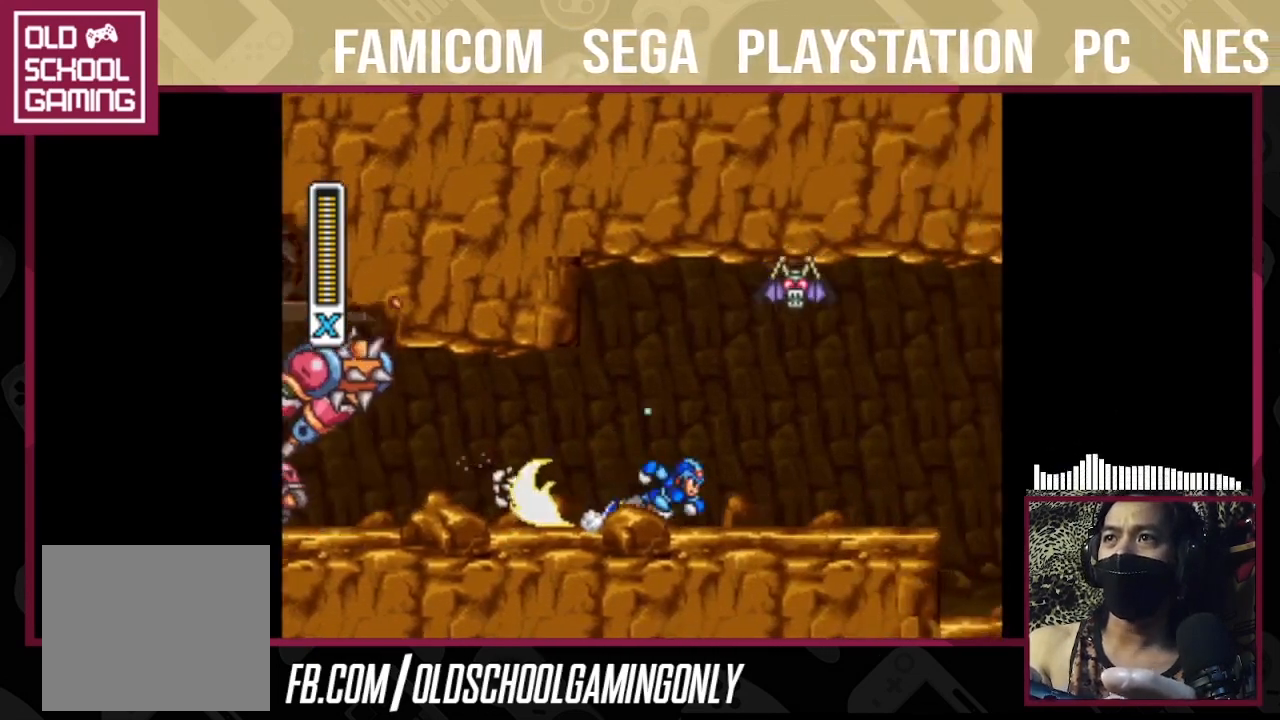
{"buttons": ["CIRCLE", "TRIANGLE"], "right_stick": "left", "events": [[133, "CIRCLE", "up"], [267, "CIRCLE", "down"]]}
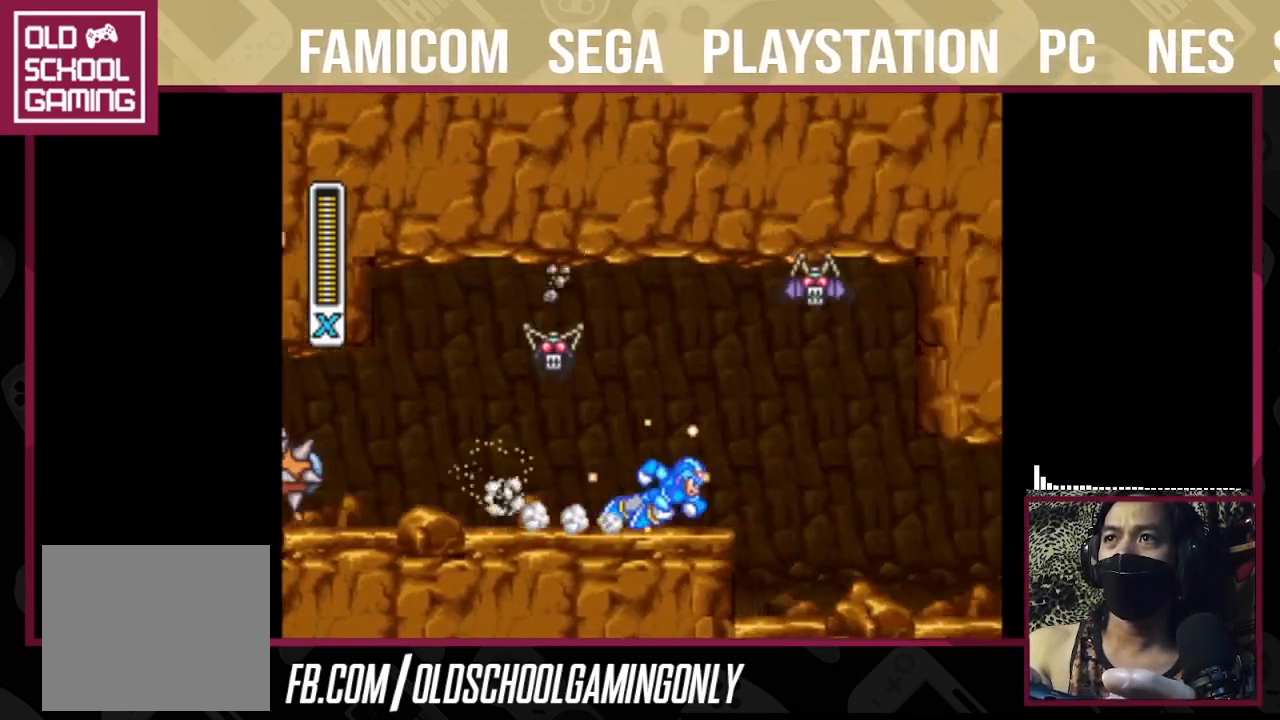
{"buttons": ["CIRCLE", "TRIANGLE"], "right_stick": "left", "events": [[233, "CIRCLE", "up"], [400, "CIRCLE", "down"]]}
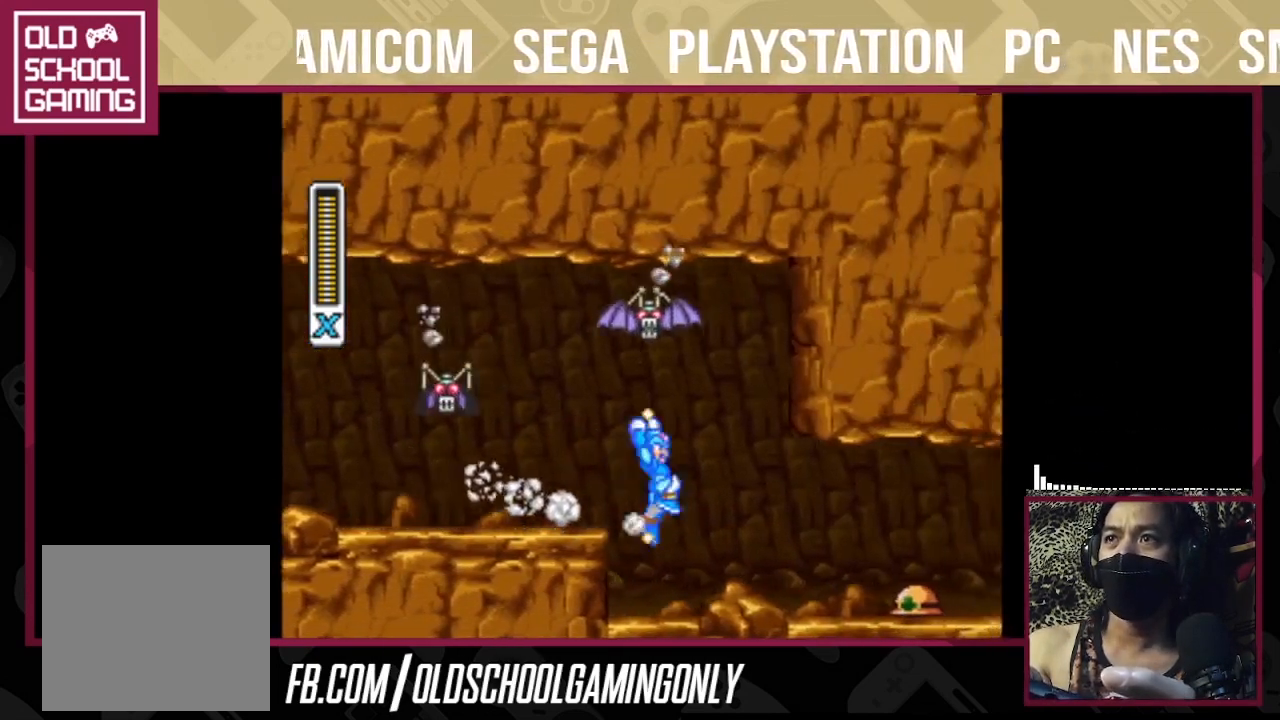
{"buttons": ["CROSS", "CIRCLE", "SQUARE", "TRIANGLE"], "right_stick": "center", "events": [[100, "CIRCLE", "up"], [333, "CIRCLE", "down"], [400, "CROSS", "down"], [400, "SQUARE", "down"], [400, "right_stick", "center"]]}
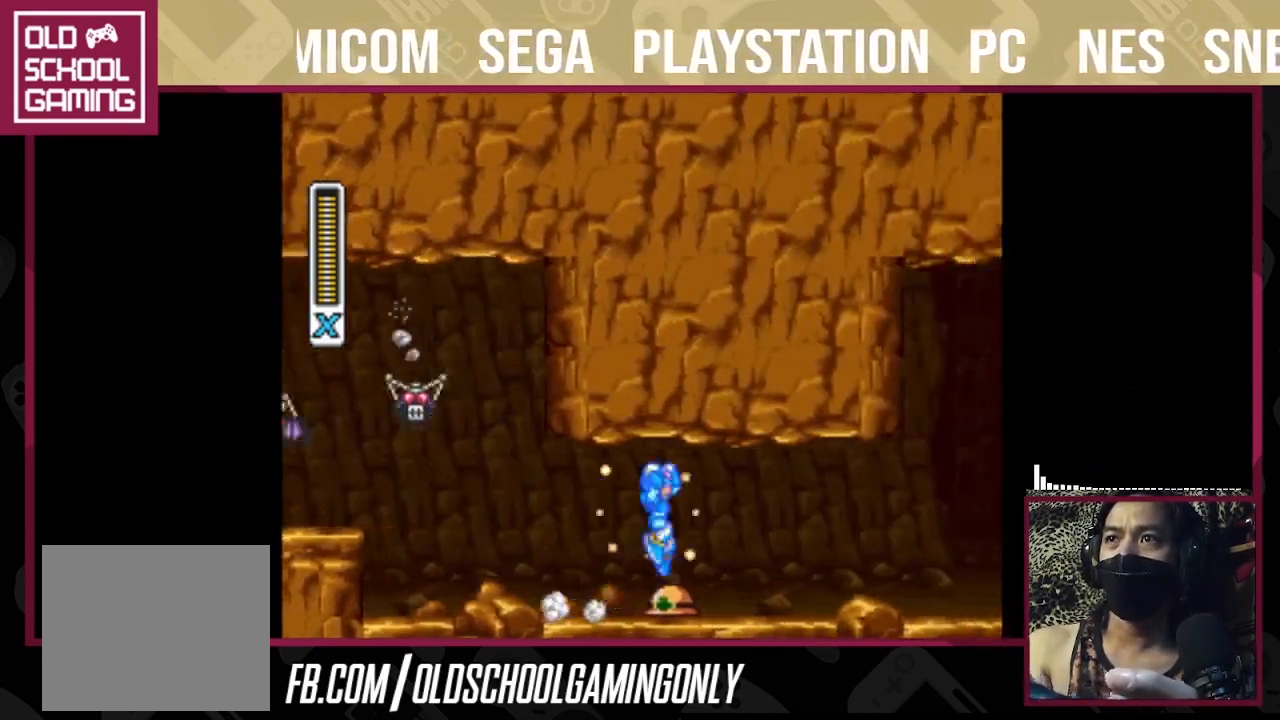
{"buttons": ["CIRCLE", "TRIANGLE"], "right_stick": "left", "events": [[233, "CROSS", "up"], [233, "SQUARE", "up"], [267, "right_stick", "left"], [300, "CIRCLE", "up"], [500, "CIRCLE", "down"]]}
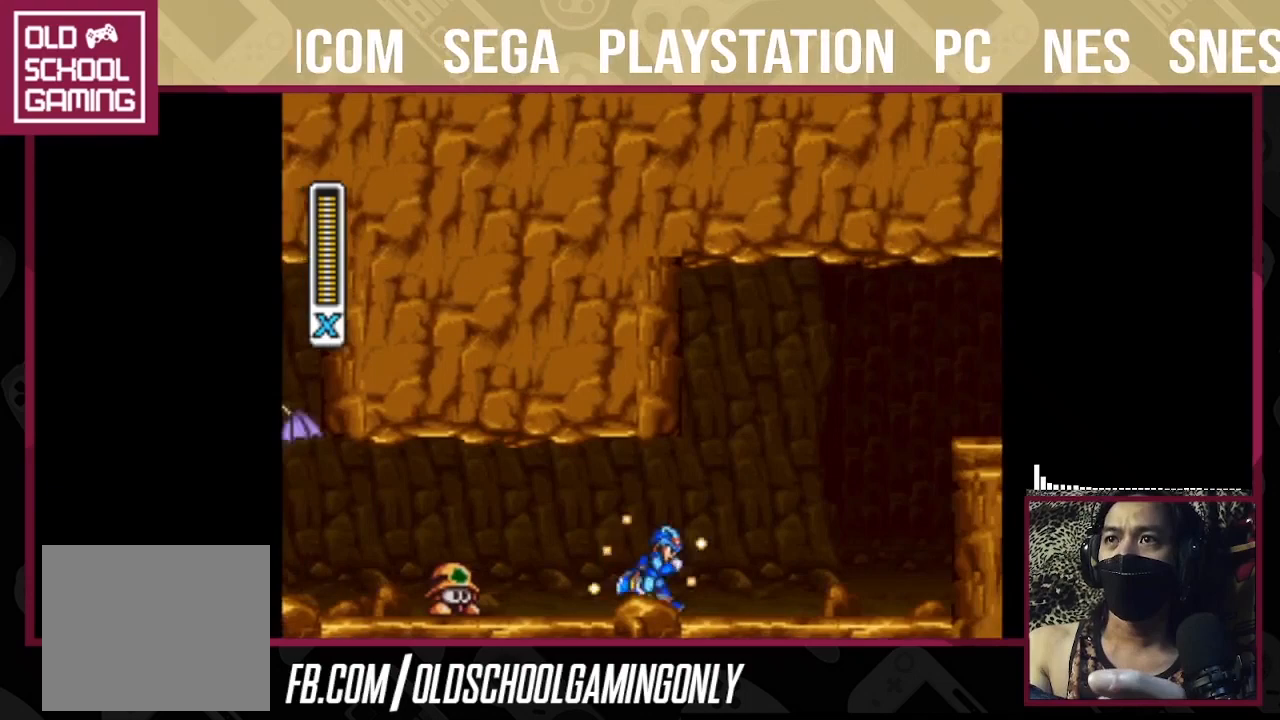
{"buttons": ["TRIANGLE"], "right_stick": "left", "events": [[200, "CROSS", "down"], [200, "SQUARE", "down"], [200, "right_stick", "center"], [433, "CROSS", "up"], [433, "SQUARE", "up"], [467, "CIRCLE", "up"], [467, "right_stick", "left"]]}
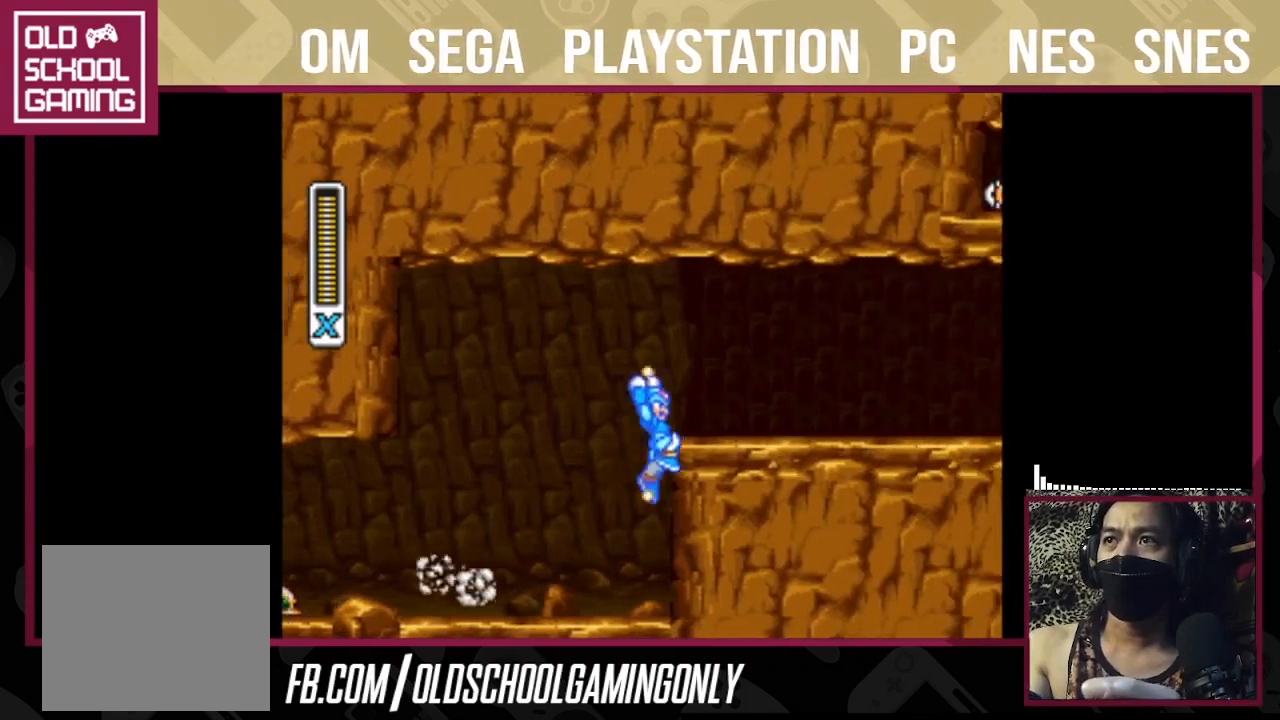
{"buttons": ["TRIANGLE"], "right_stick": "left", "events": [[133, "CROSS", "down"], [133, "SQUARE", "down"], [133, "right_stick", "center"], [400, "CROSS", "up"], [400, "SQUARE", "up"], [500, "right_stick", "left"]]}
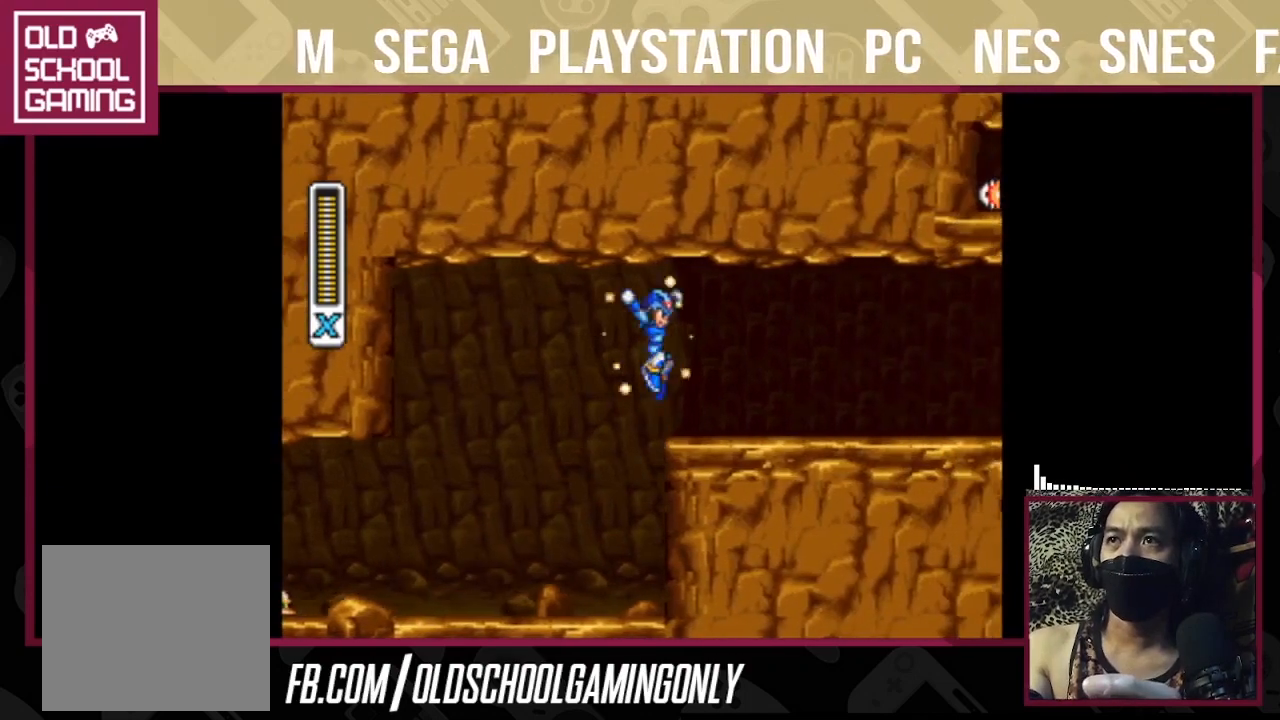
{"buttons": ["CIRCLE", "TRIANGLE"], "right_stick": "left", "events": [[200, "CIRCLE", "down"]]}
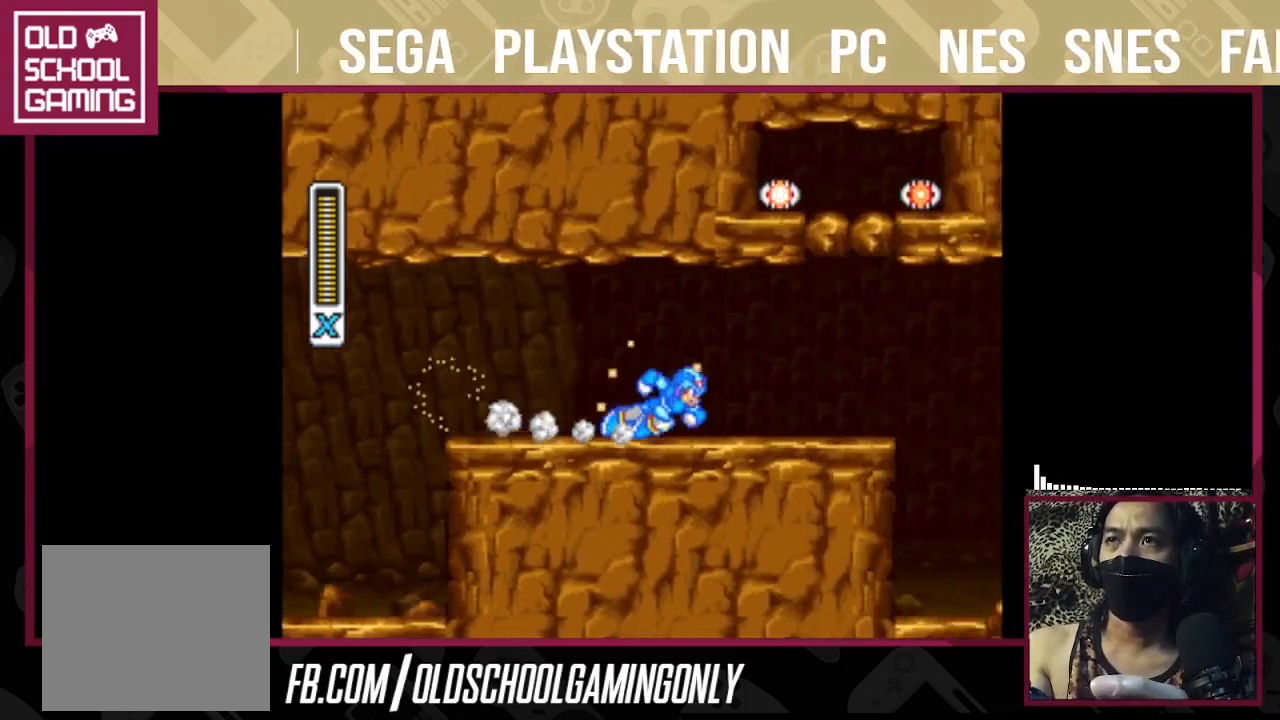
{"buttons": ["CIRCLE", "TRIANGLE"], "right_stick": "left", "events": [[33, "CIRCLE", "up"], [200, "CIRCLE", "down"]]}
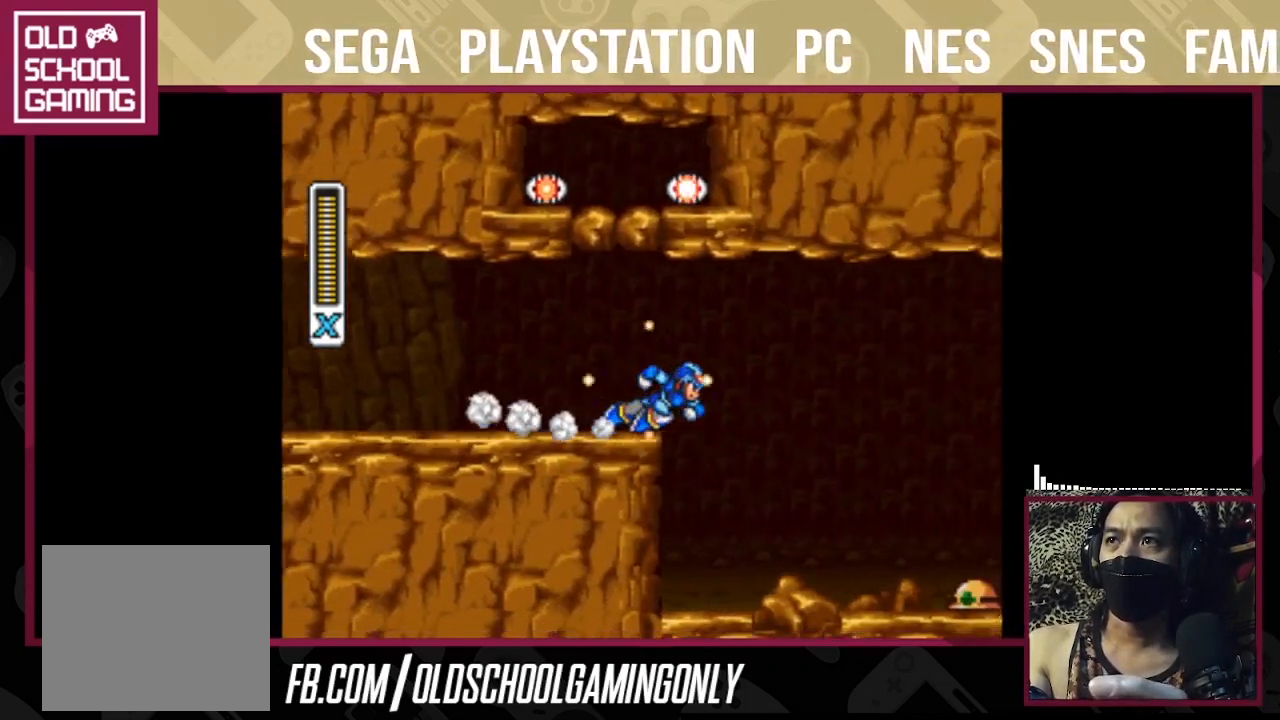
{"buttons": ["TRIANGLE"], "right_stick": "left", "events": [[67, "CIRCLE", "up"], [200, "CIRCLE", "down"], [367, "CIRCLE", "up"]]}
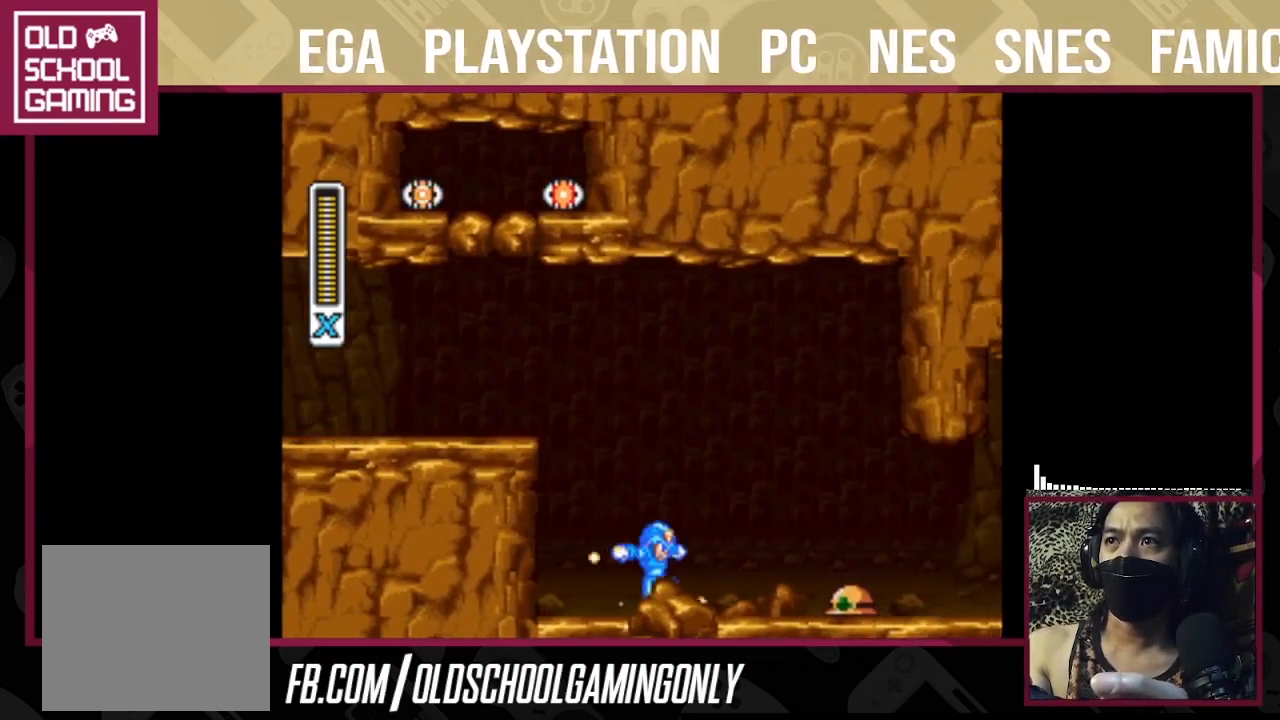
{"buttons": ["CROSS", "CIRCLE", "SQUARE", "TRIANGLE"], "right_stick": "center", "events": [[233, "CIRCLE", "down"], [300, "right_stick", "center"], [367, "CROSS", "down"], [367, "SQUARE", "down"]]}
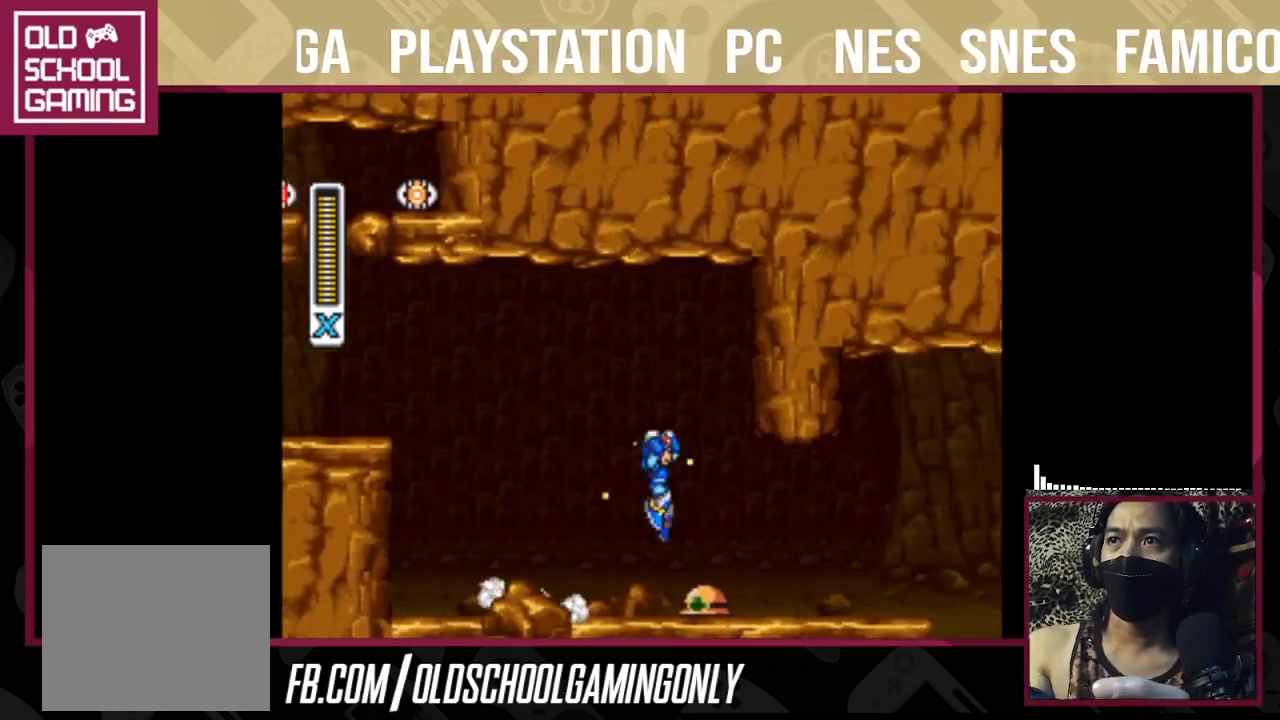
{"buttons": ["CIRCLE", "TRIANGLE"], "right_stick": "left", "events": [[33, "CIRCLE", "up"], [33, "CROSS", "up"], [33, "SQUARE", "up"], [67, "right_stick", "left"], [467, "CIRCLE", "down"]]}
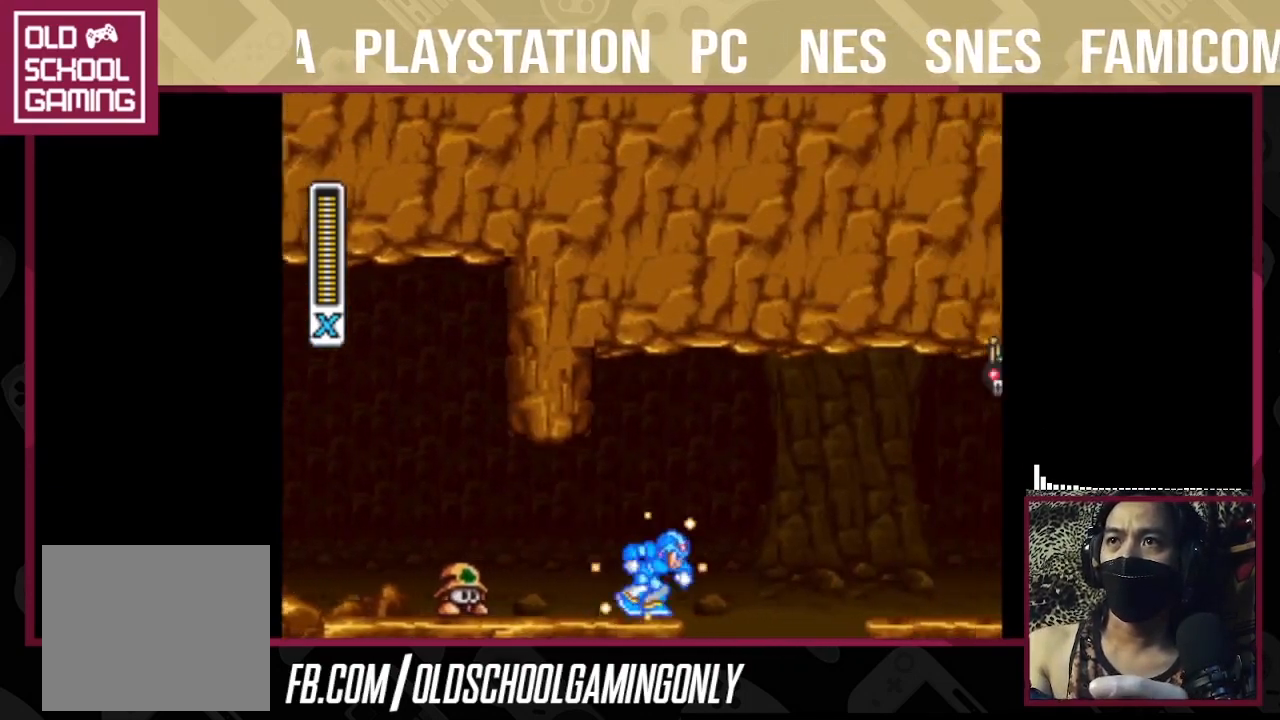
{"buttons": ["TRIANGLE"], "right_stick": "center", "events": [[33, "right_stick", "center"], [133, "CROSS", "down"], [133, "SQUARE", "down"], [367, "CROSS", "up"], [367, "SQUARE", "up"], [467, "CIRCLE", "up"]]}
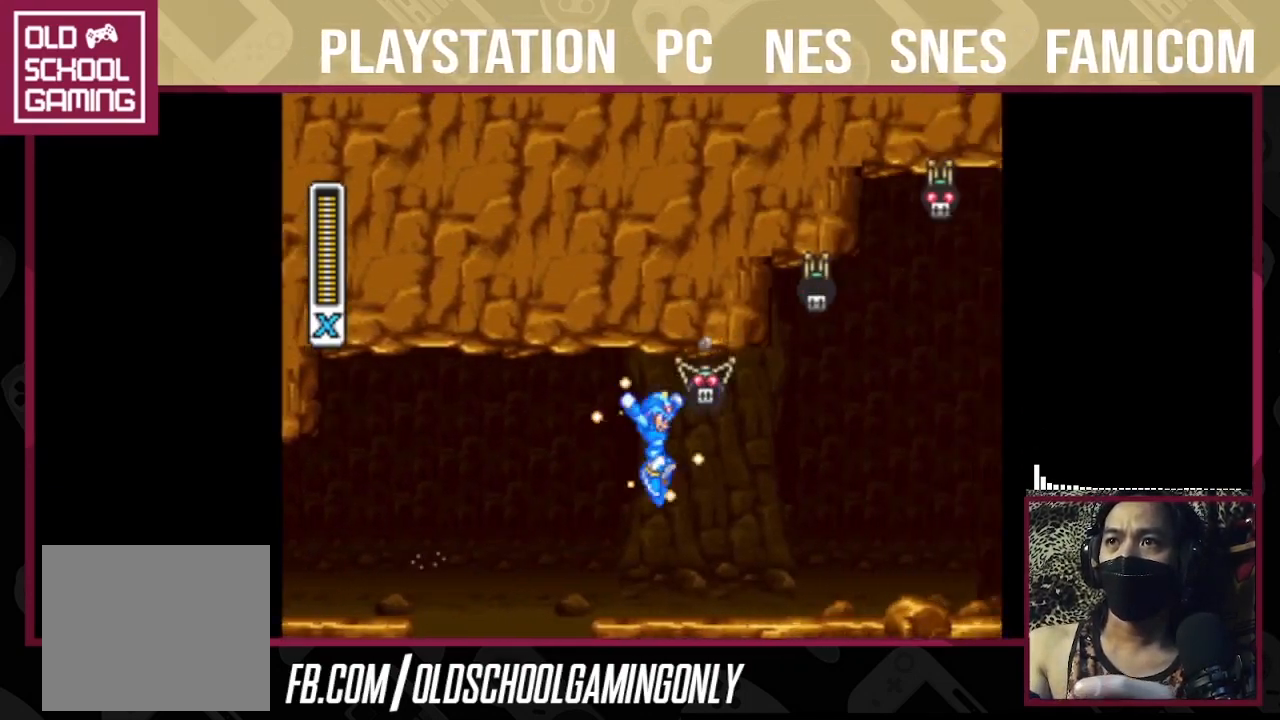
{"buttons": ["CIRCLE", "TRIANGLE"], "right_stick": "center", "events": [[100, "right_stick", "left"], [333, "CIRCLE", "down"], [500, "right_stick", "center"]]}
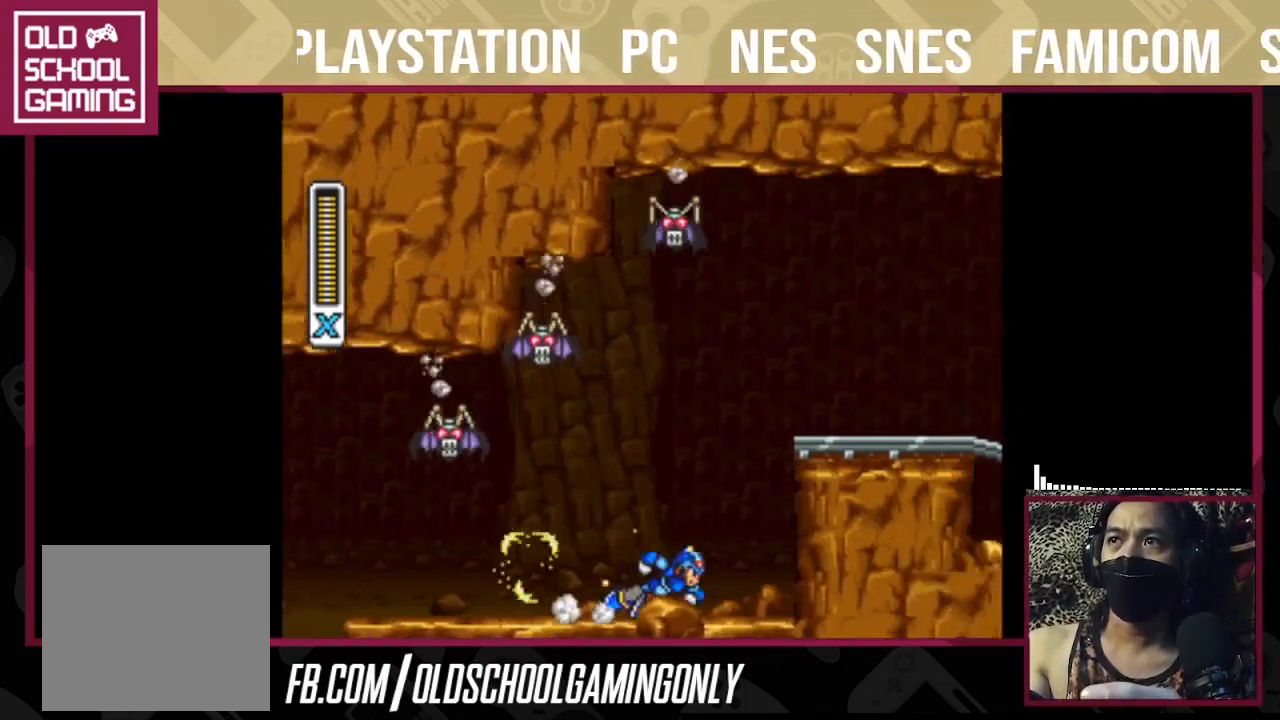
{"buttons": ["CROSS", "SQUARE", "TRIANGLE"], "right_stick": "center", "events": [[33, "CROSS", "down"], [33, "SQUARE", "down"], [233, "CROSS", "up"], [233, "SQUARE", "up"], [267, "CIRCLE", "up"], [267, "right_stick", "left"], [400, "CROSS", "down"], [400, "SQUARE", "down"], [400, "right_stick", "center"]]}
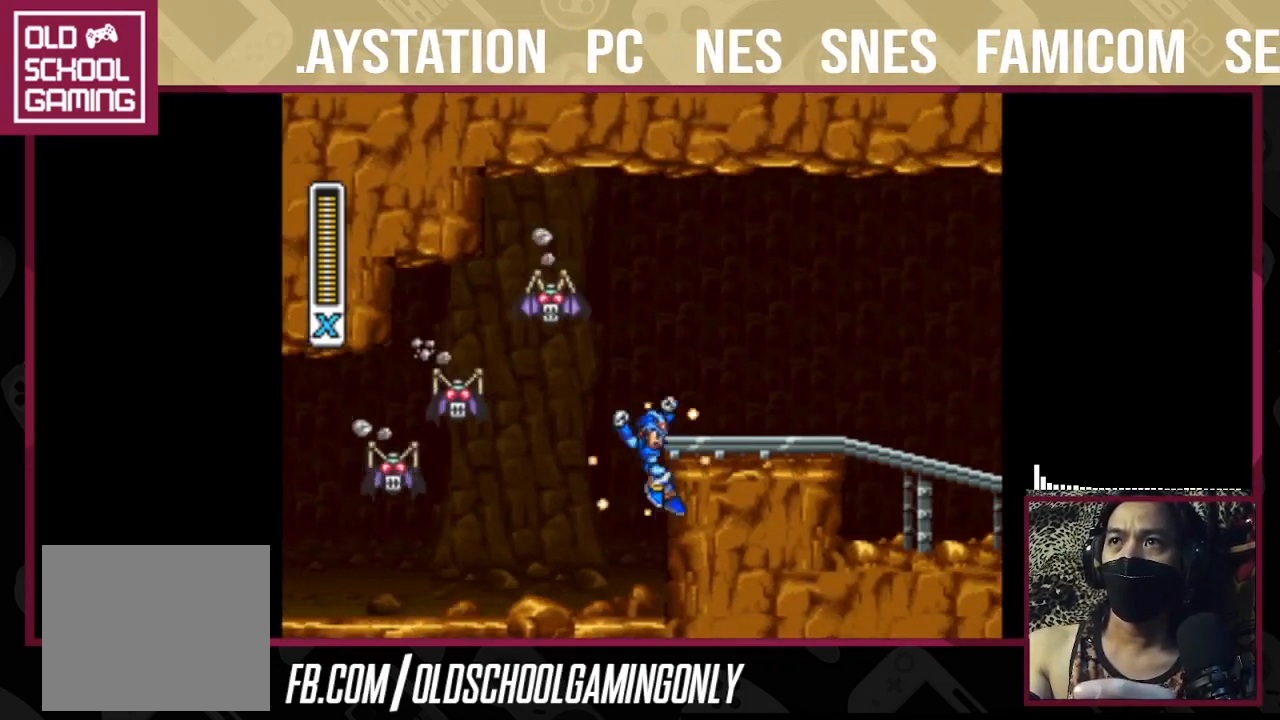
{"buttons": ["CIRCLE", "TRIANGLE"], "right_stick": "left", "events": [[133, "CROSS", "up"], [133, "SQUARE", "up"], [167, "right_stick", "left"], [433, "CIRCLE", "down"]]}
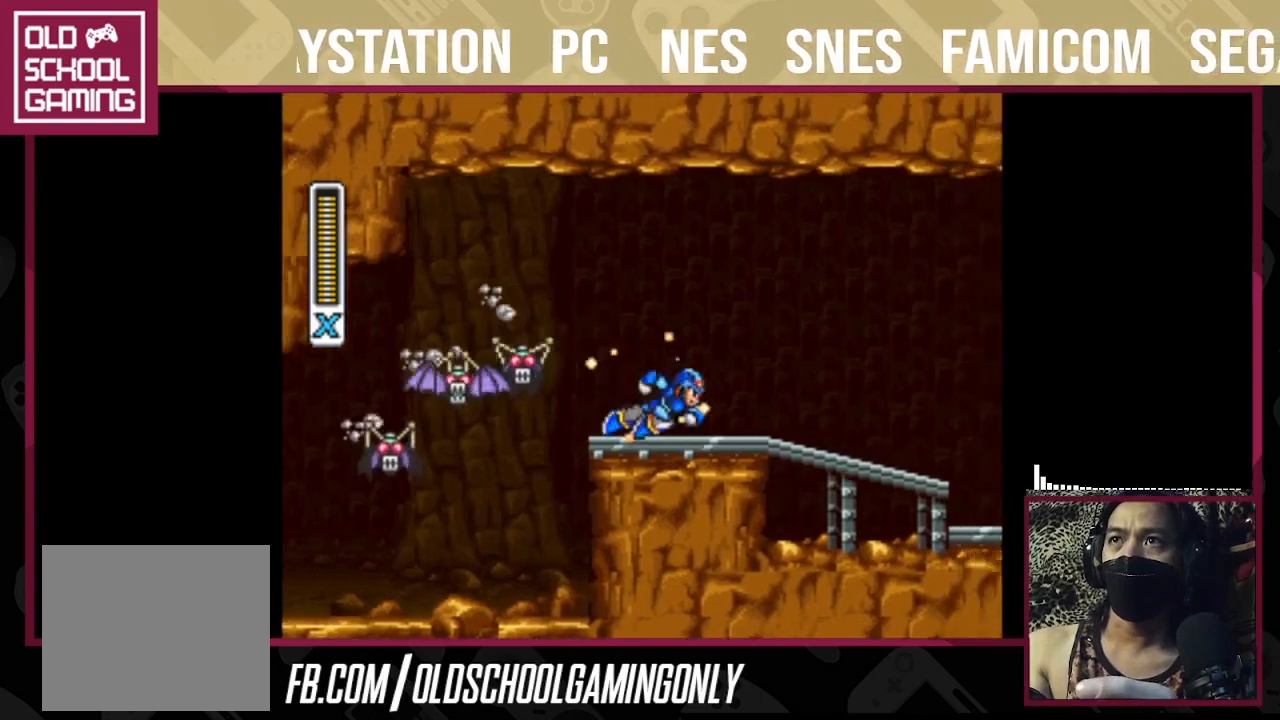
{"buttons": ["TRIANGLE"], "right_stick": "left", "events": [[300, "CIRCLE", "up"], [367, "TRIANGLE", "up"], [467, "TRIANGLE", "down"]]}
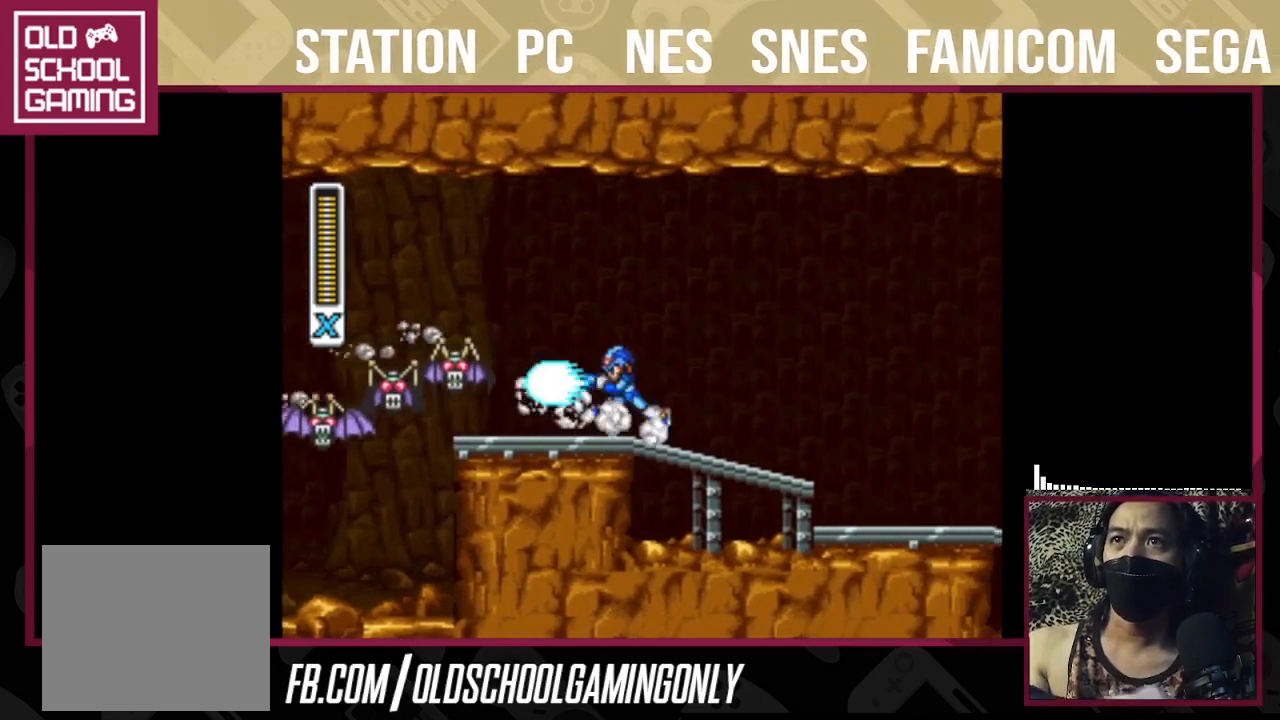
{"buttons": ["TRIANGLE"], "right_stick": "left", "events": []}
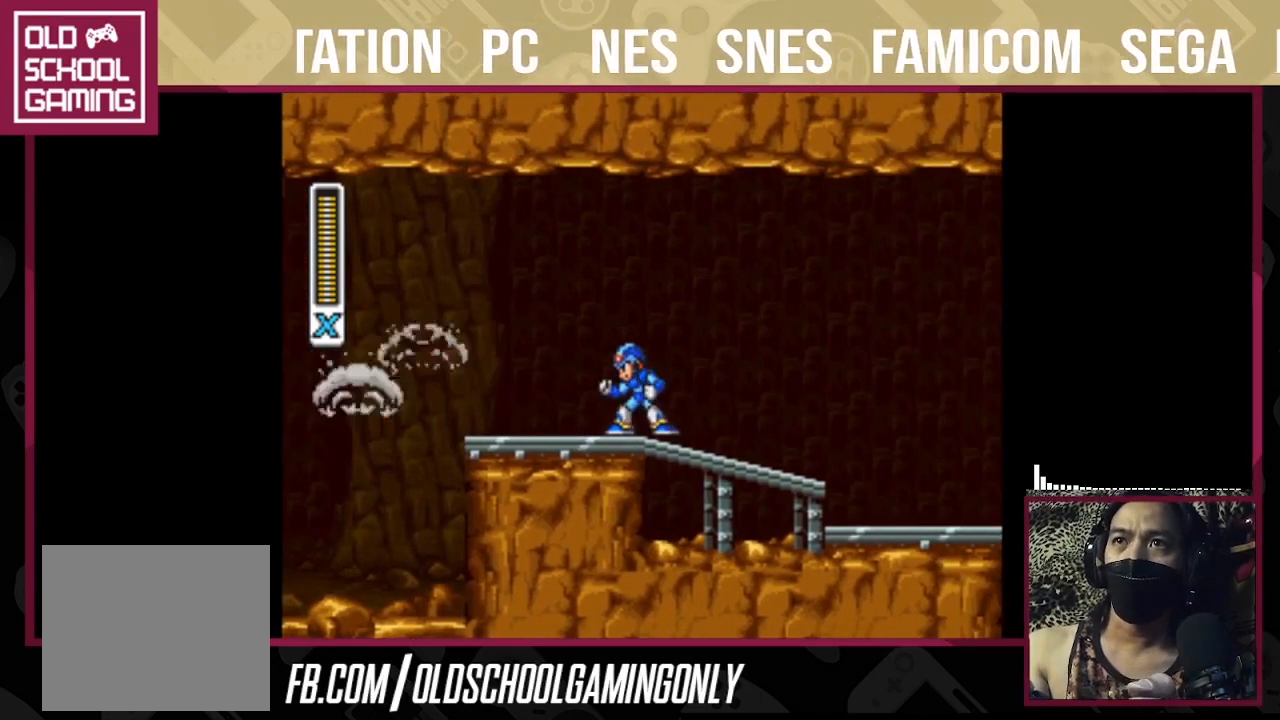
{"buttons": ["CIRCLE", "TRIANGLE"], "right_stick": "left", "events": [[400, "CIRCLE", "down"]]}
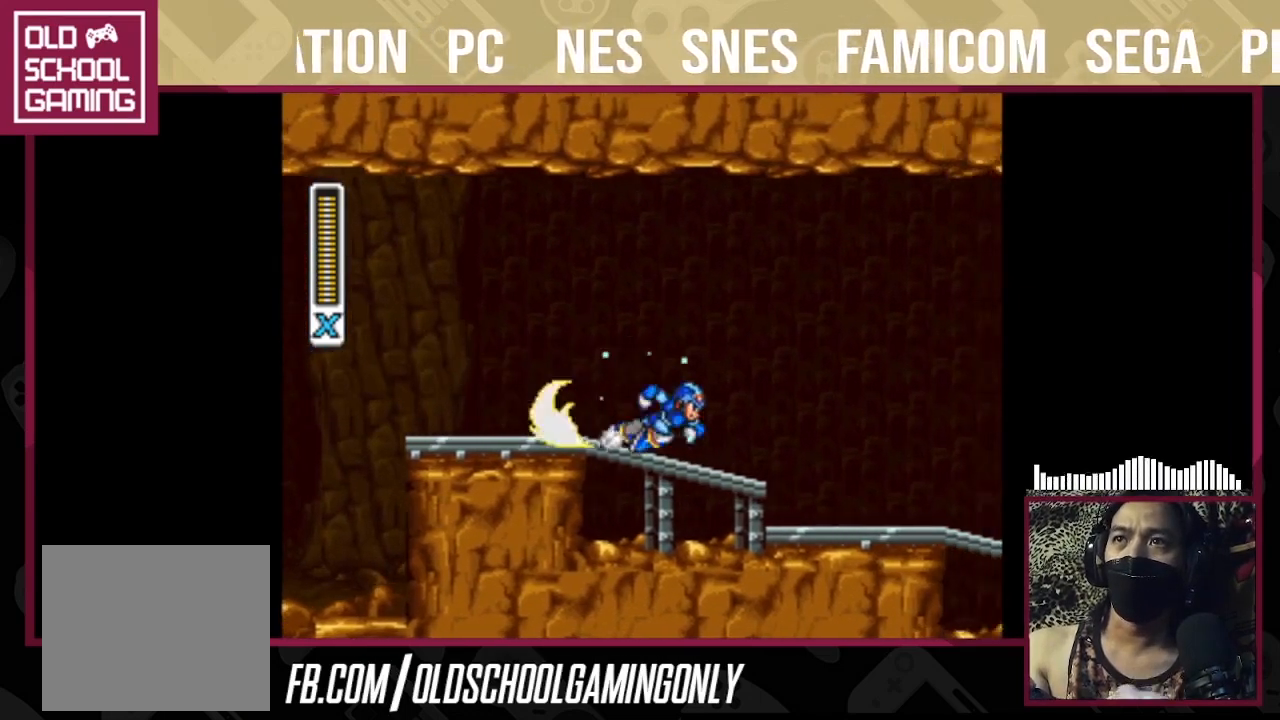
{"buttons": ["TRIANGLE"], "right_stick": "left", "events": [[333, "CIRCLE", "up"]]}